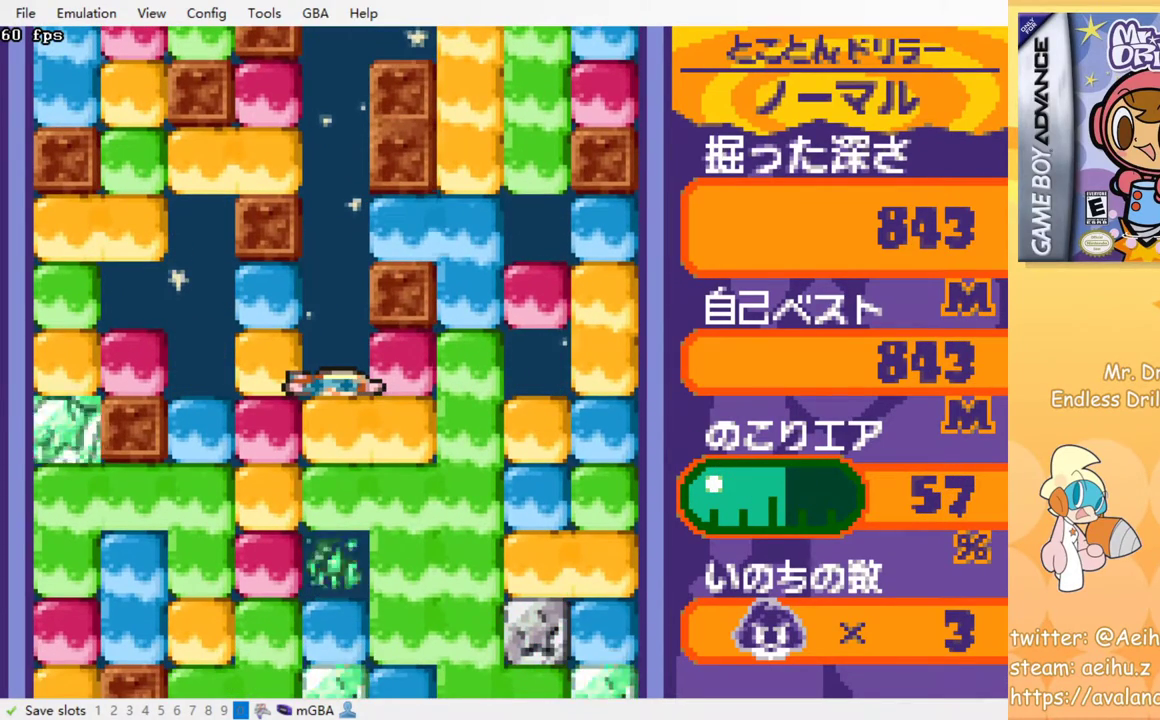
Gameplay with a controller (PlayStation layout); each line is a JSON object with the inputs held at the frame after it. "events" lists button and stick changes between this image and that frame as [ms after this image, input, new state], when the widget could be followed in between. Not read: right_stick.
{"buttons": [], "left_stick": "center", "events": []}
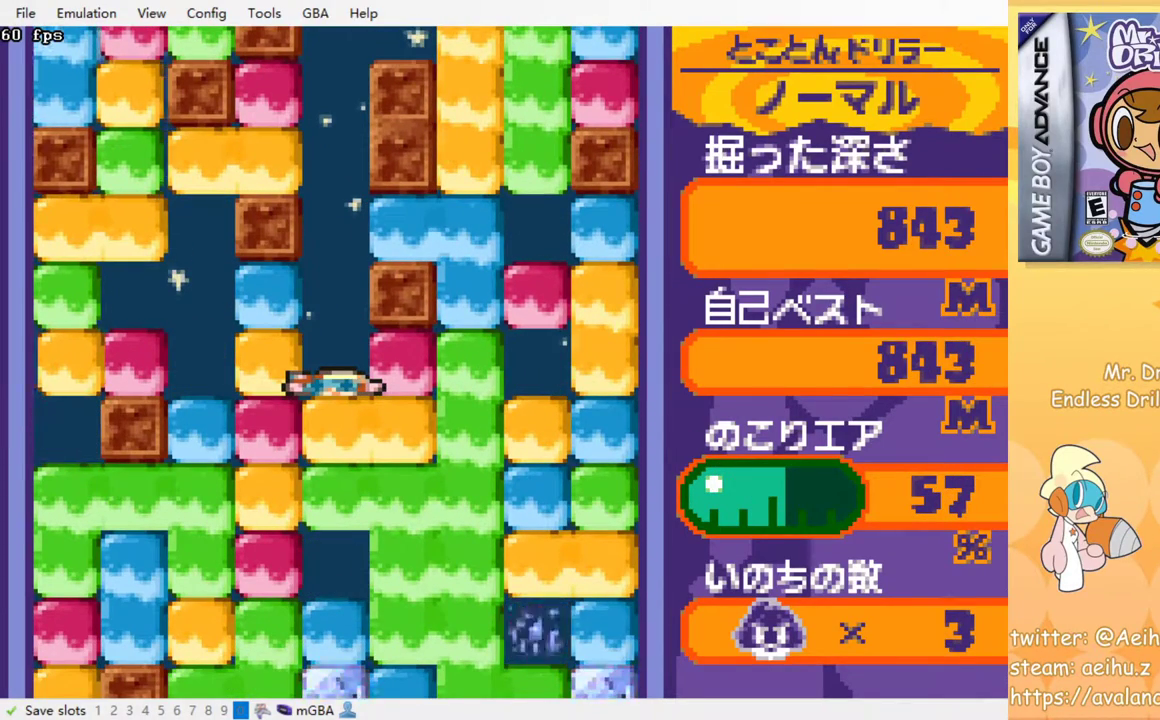
{"buttons": [], "left_stick": "center", "events": []}
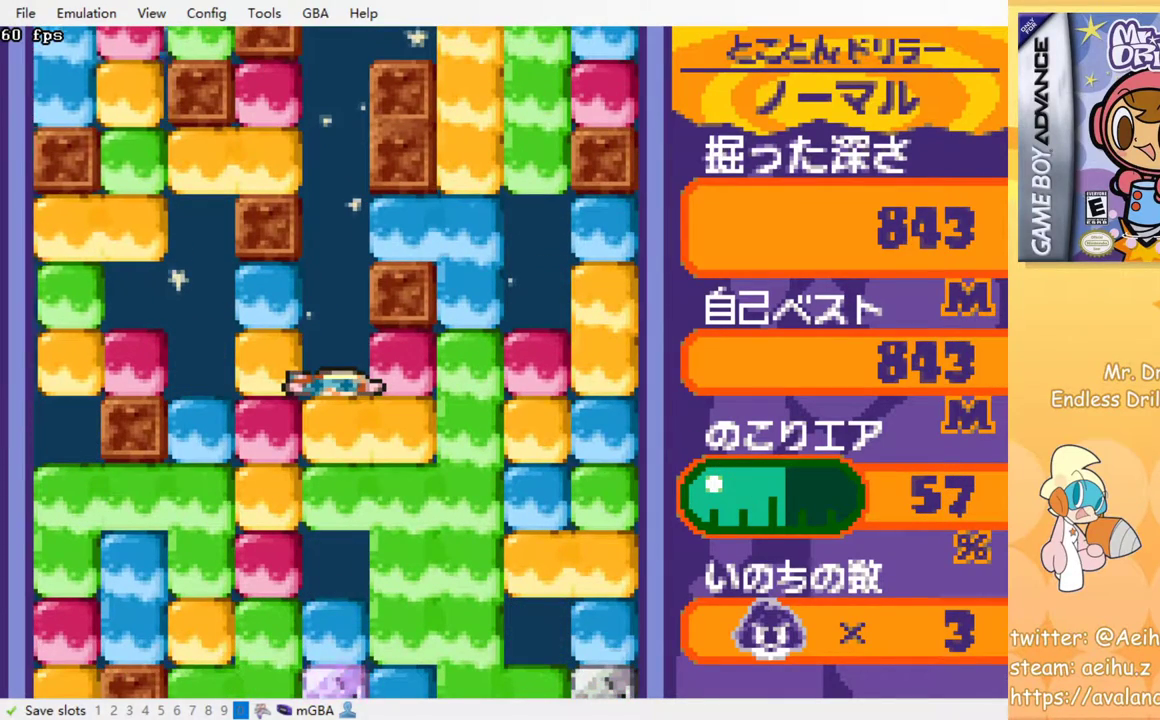
{"buttons": [], "left_stick": "center", "events": []}
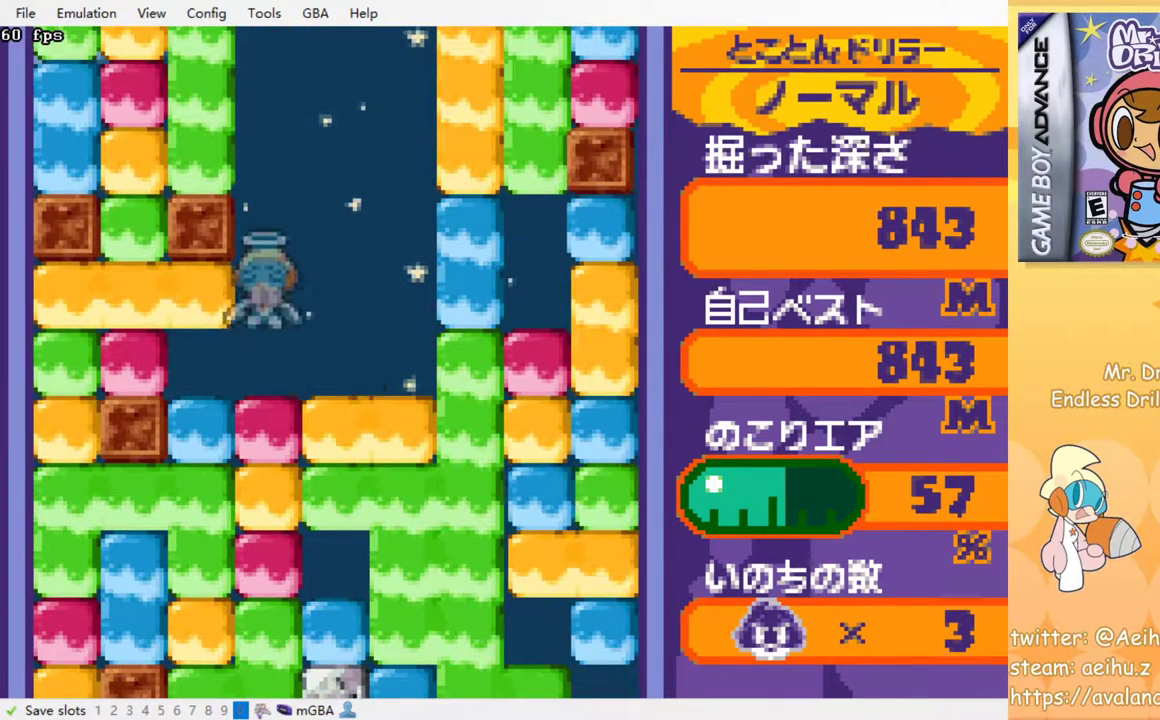
{"buttons": [], "left_stick": "center", "events": []}
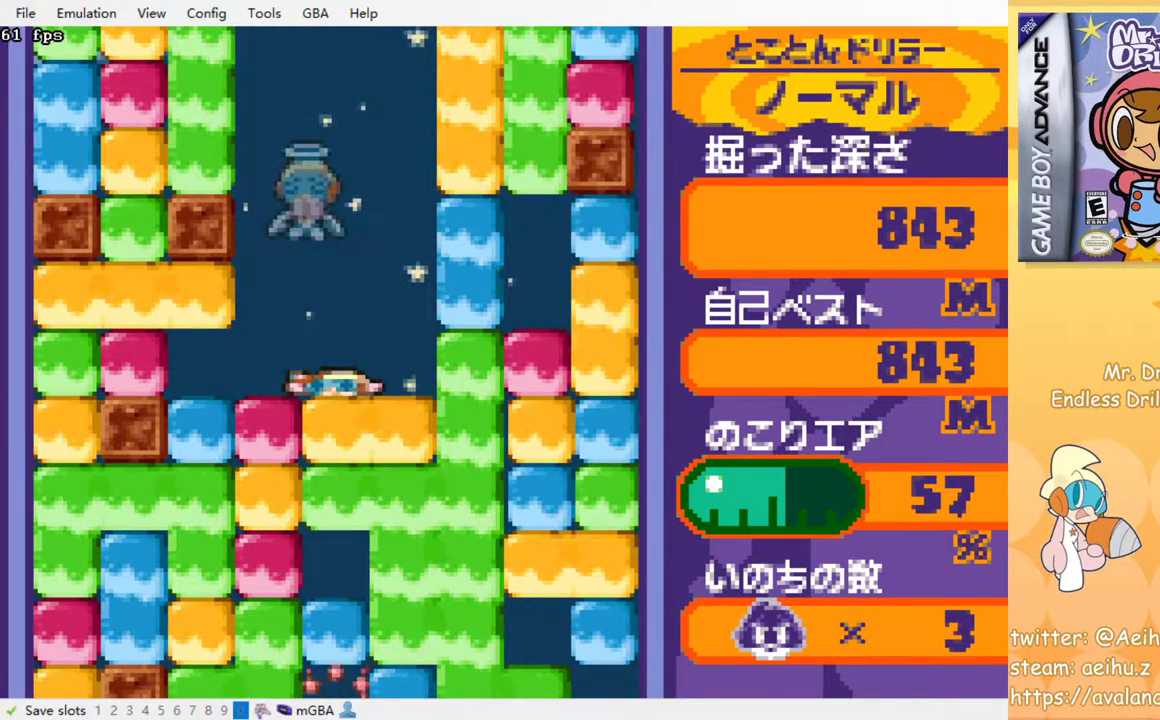
{"buttons": ["SQUARE", "DPAD_DOWN"], "left_stick": "center", "events": [[250, "DPAD_DOWN", "down"], [283, "SQUARE", "down"], [417, "SQUARE", "up"], [483, "SQUARE", "down"]]}
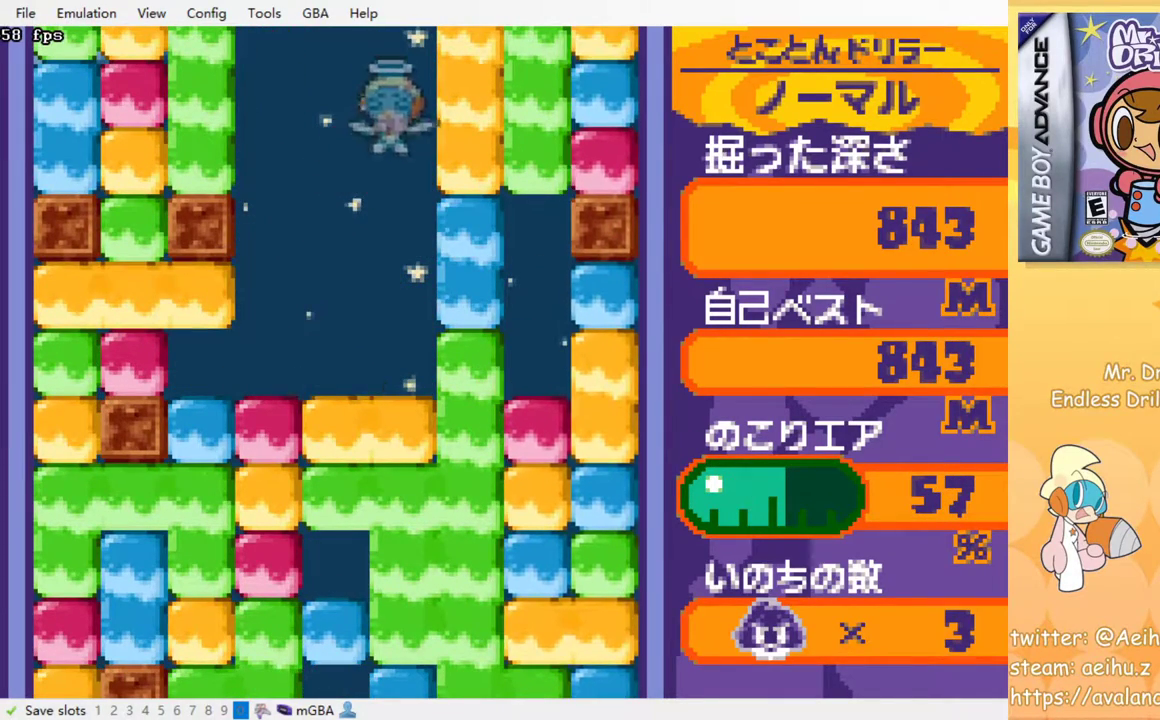
{"buttons": [], "left_stick": "center", "events": [[83, "SQUARE", "up"], [167, "SQUARE", "down"], [250, "SQUARE", "up"], [417, "DPAD_DOWN", "up"]]}
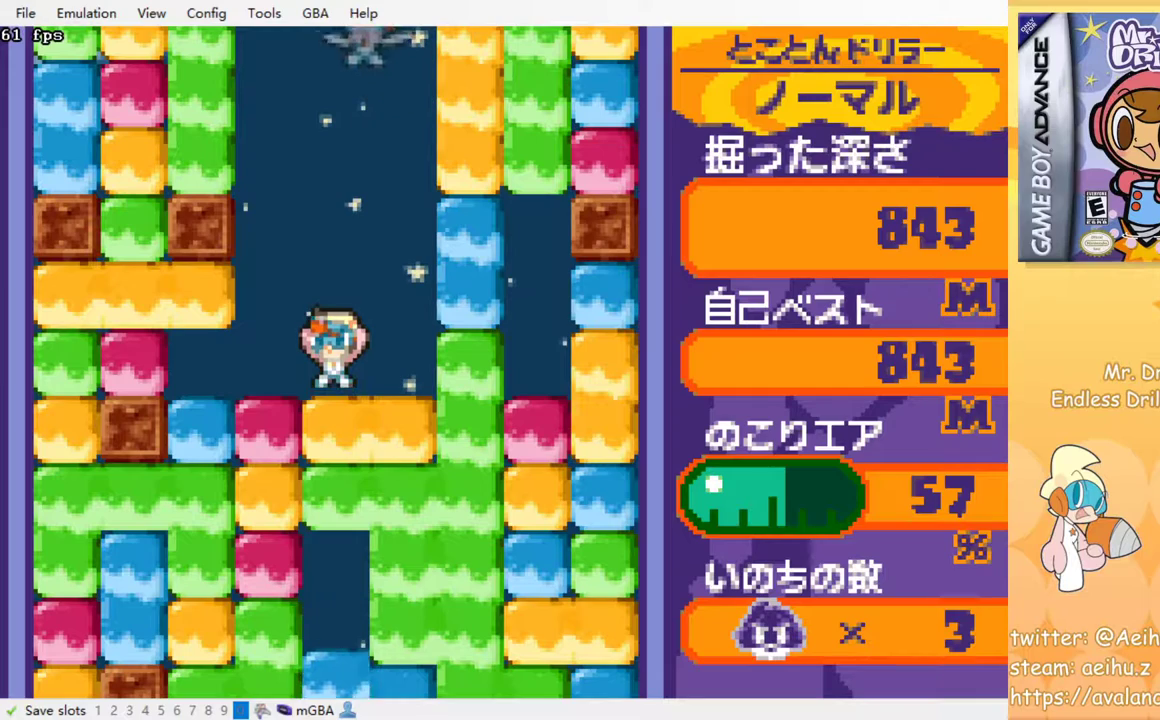
{"buttons": ["DPAD_RIGHT"], "left_stick": "center", "events": [[283, "DPAD_RIGHT", "down"]]}
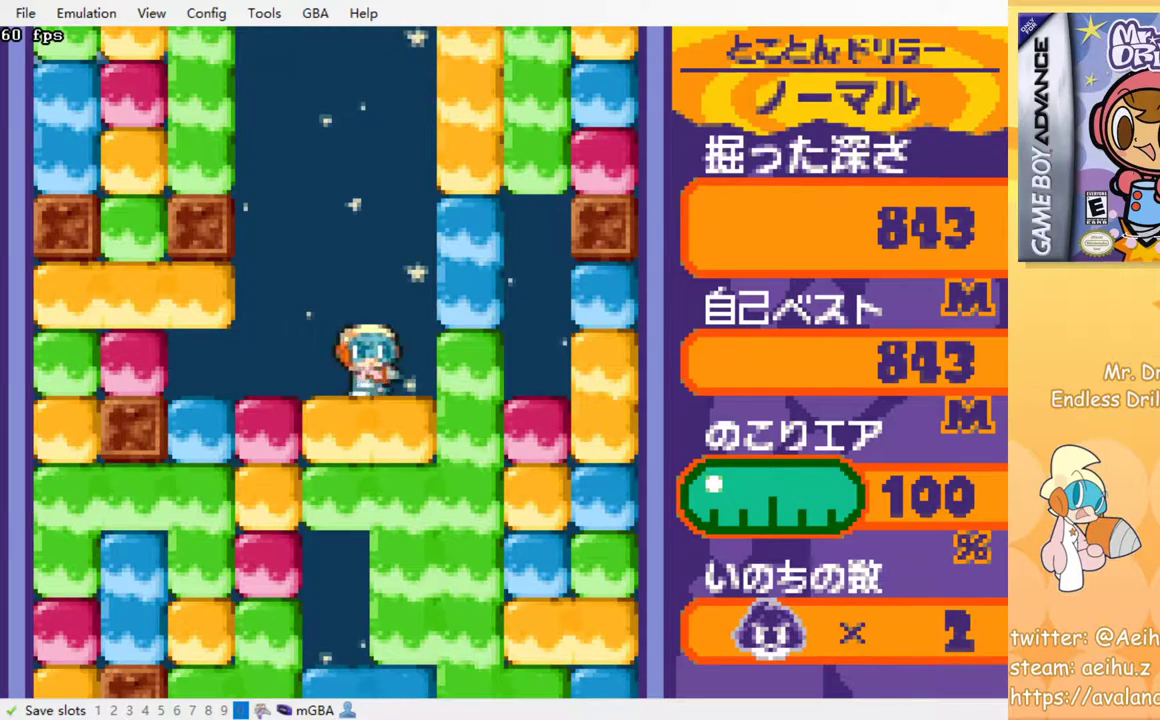
{"buttons": ["SQUARE"], "left_stick": "center", "events": [[100, "DPAD_DOWN", "down"], [117, "DPAD_RIGHT", "up"], [133, "SQUARE", "down"], [233, "SQUARE", "up"], [317, "SQUARE", "down"], [383, "SQUARE", "up"], [433, "DPAD_DOWN", "up"], [450, "SQUARE", "down"]]}
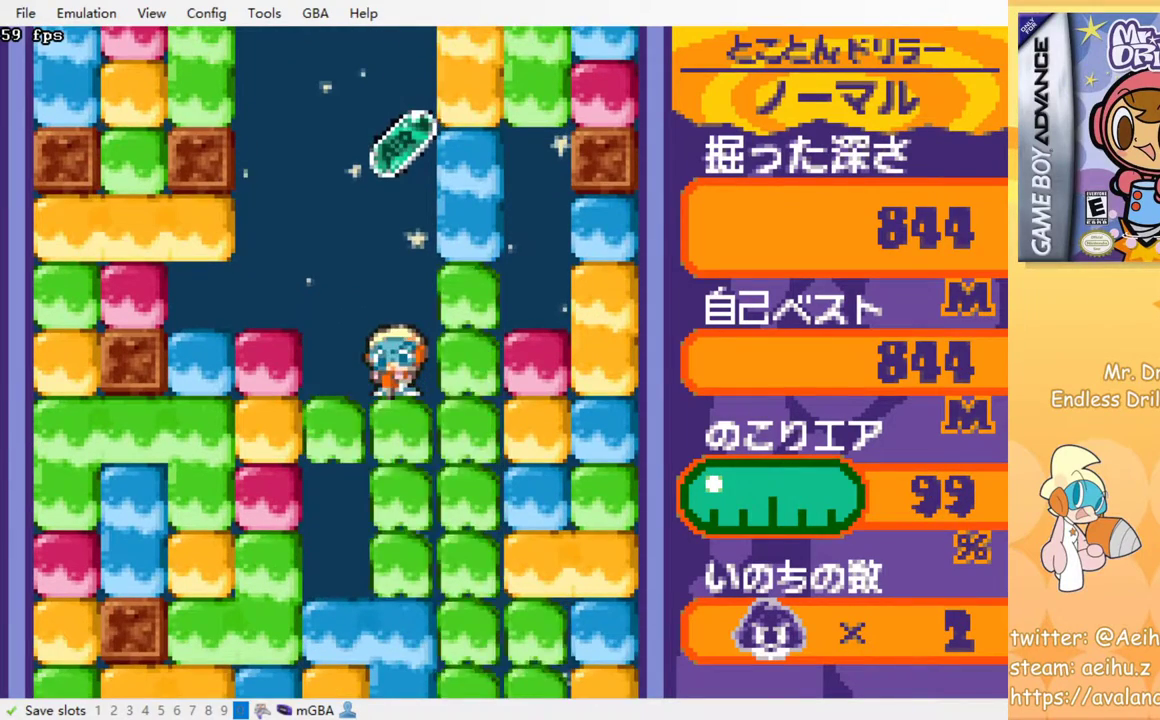
{"buttons": [], "left_stick": "center", "events": [[67, "SQUARE", "up"], [117, "SQUARE", "down"], [233, "SQUARE", "up"]]}
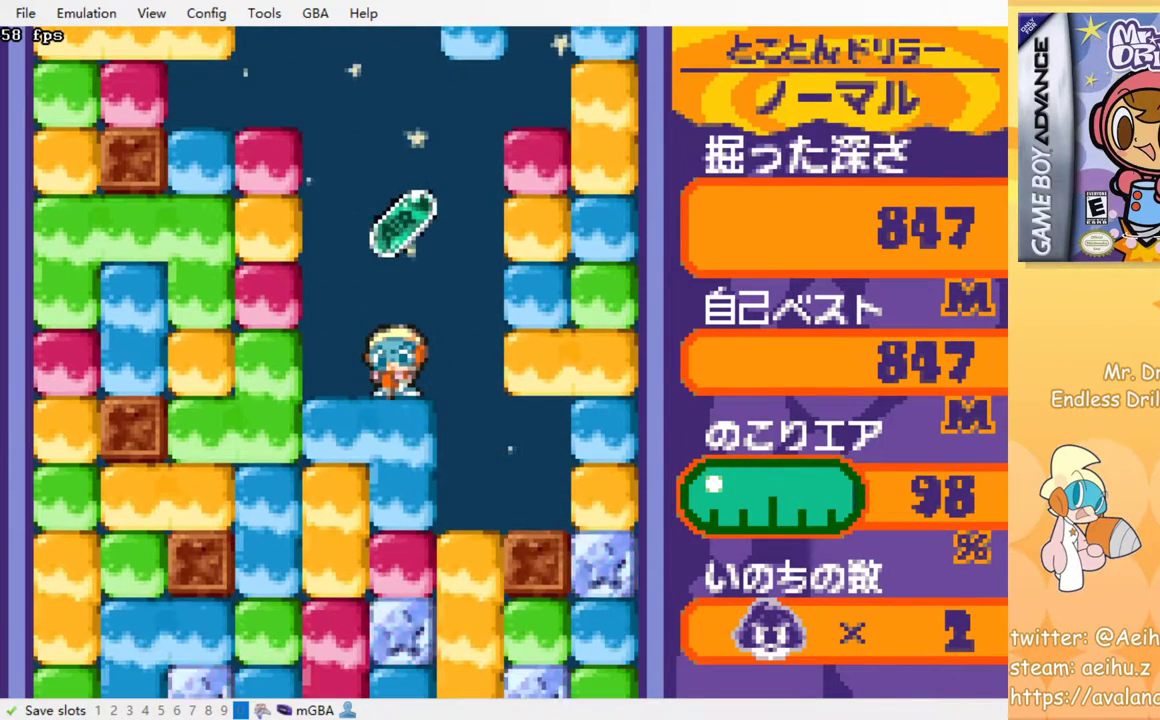
{"buttons": ["DPAD_DOWN"], "left_stick": "center", "events": [[300, "DPAD_LEFT", "down"], [467, "DPAD_DOWN", "down"], [467, "DPAD_LEFT", "up"]]}
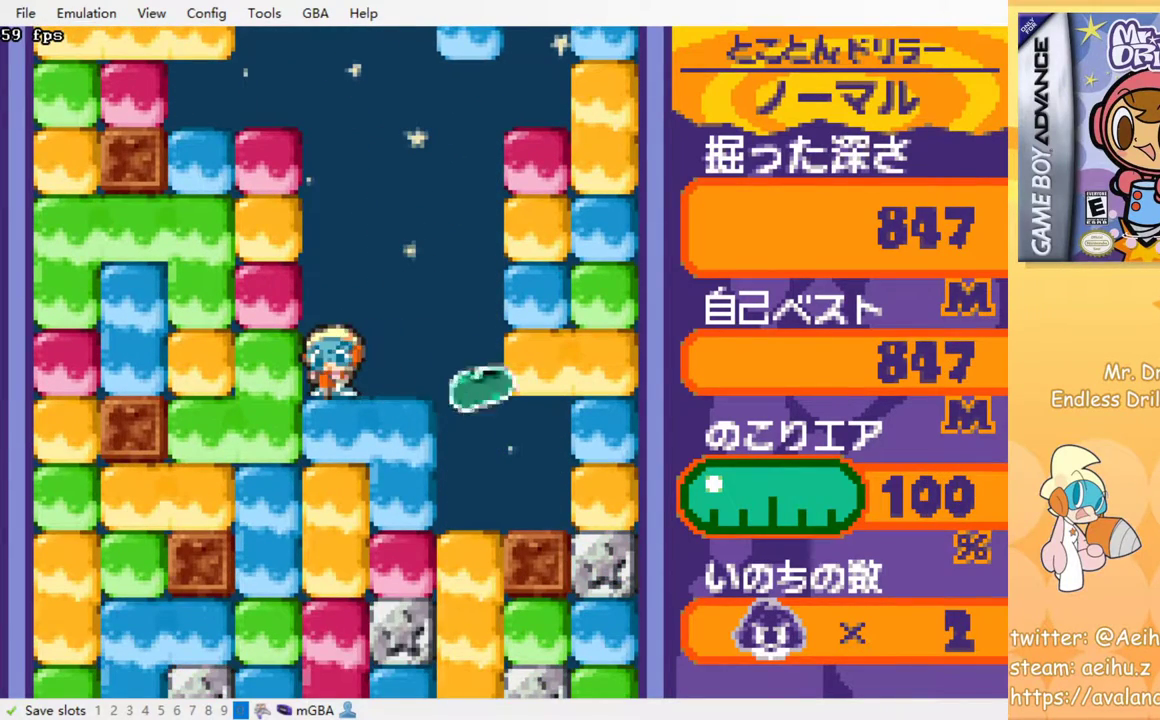
{"buttons": [], "left_stick": "center", "events": [[50, "SQUARE", "down"], [150, "SQUARE", "up"], [217, "SQUARE", "down"], [283, "DPAD_DOWN", "up"], [300, "SQUARE", "up"], [383, "SQUARE", "down"], [450, "SQUARE", "up"]]}
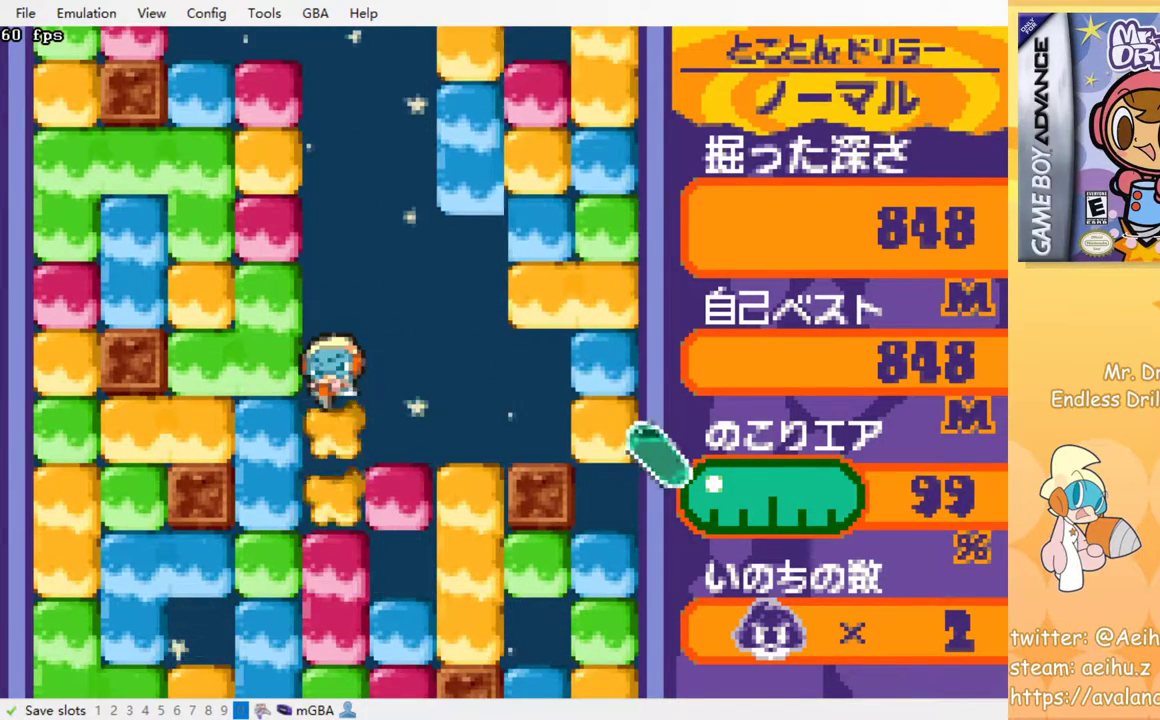
{"buttons": [], "left_stick": "center", "events": [[33, "SQUARE", "down"], [117, "SQUARE", "up"], [217, "SQUARE", "down"], [283, "SQUARE", "up"], [367, "SQUARE", "down"], [450, "SQUARE", "up"]]}
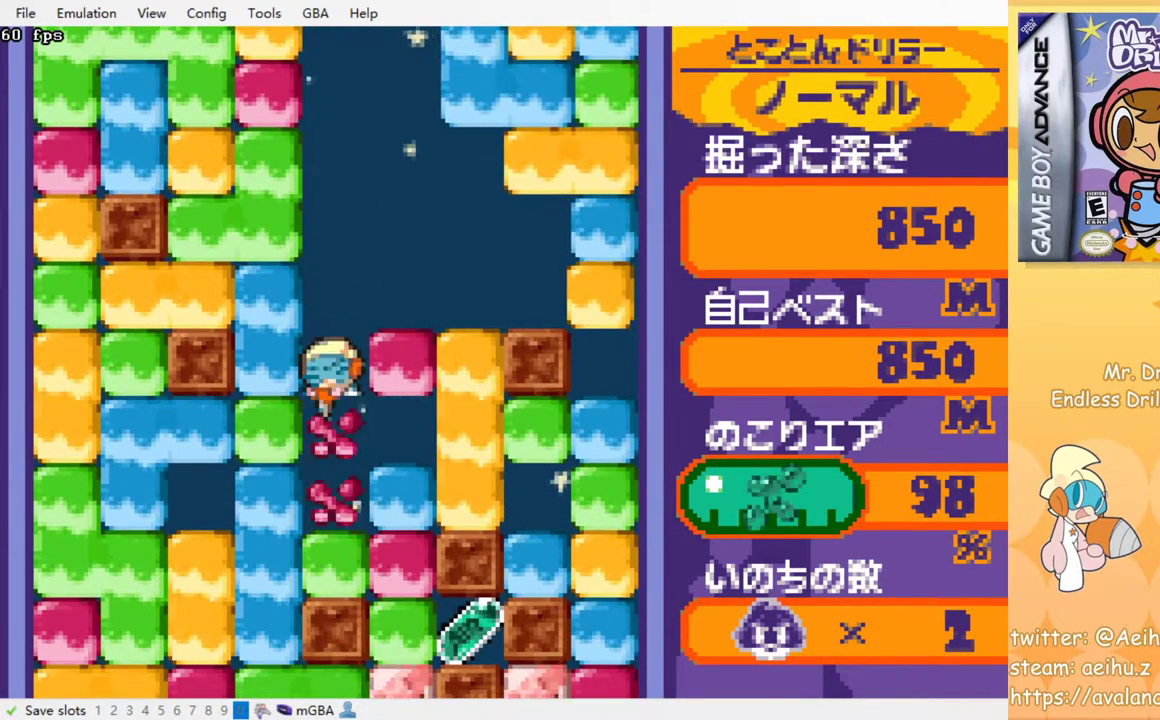
{"buttons": [], "left_stick": "center", "events": [[33, "SQUARE", "down"], [117, "SQUARE", "up"], [333, "SQUARE", "down"], [433, "SQUARE", "up"]]}
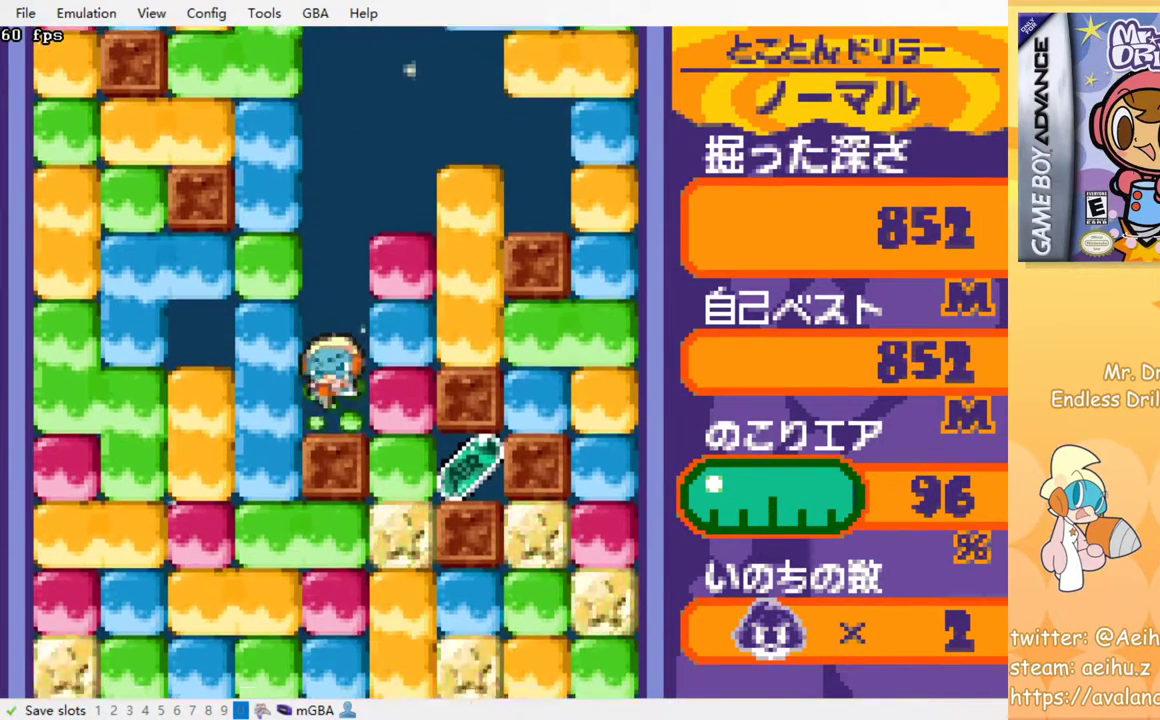
{"buttons": ["DPAD_RIGHT"], "left_stick": "center", "events": [[167, "DPAD_RIGHT", "down"], [250, "SQUARE", "down"], [367, "SQUARE", "up"]]}
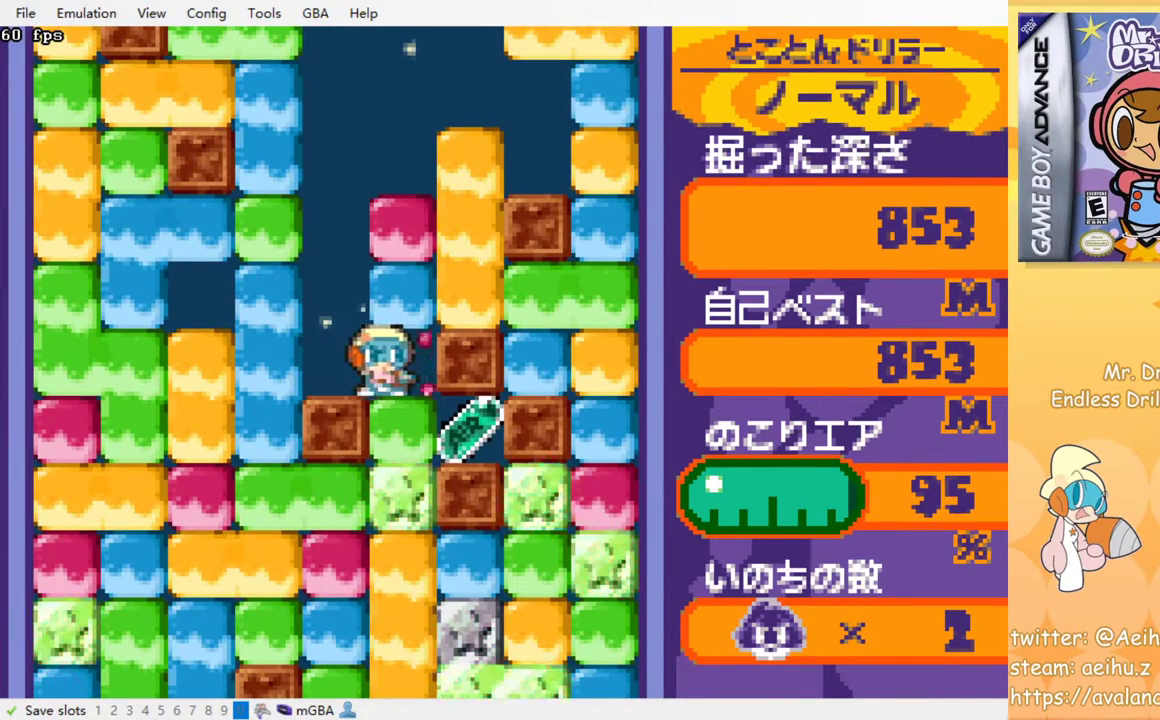
{"buttons": [], "left_stick": "center", "events": [[17, "DPAD_UP", "down"], [33, "DPAD_RIGHT", "up"], [83, "SQUARE", "down"], [200, "DPAD_UP", "up"], [200, "SQUARE", "up"], [283, "DPAD_LEFT", "down"], [450, "DPAD_LEFT", "up"]]}
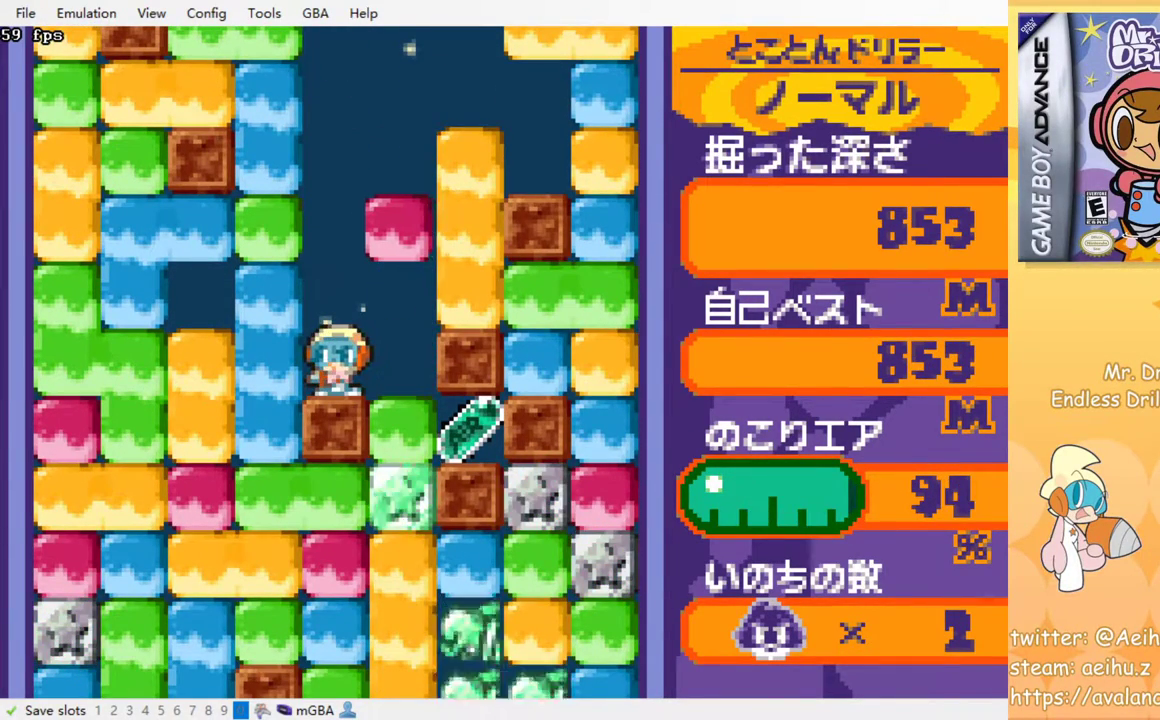
{"buttons": [], "left_stick": "center", "events": []}
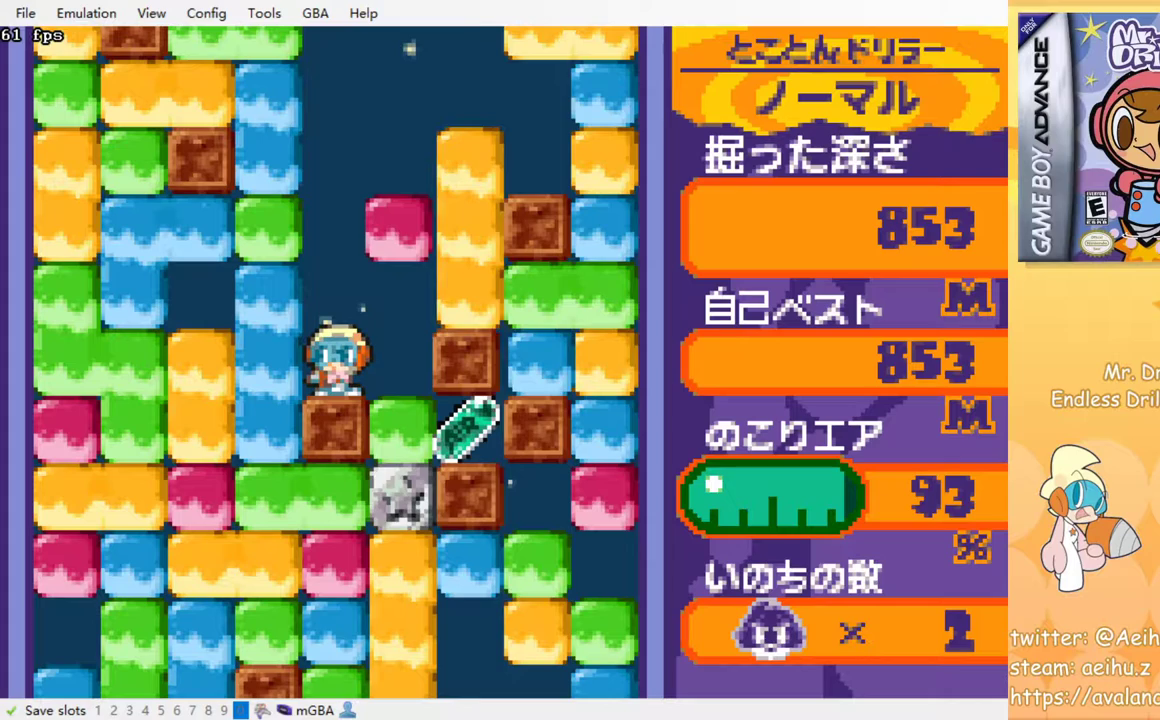
{"buttons": [], "left_stick": "center", "events": []}
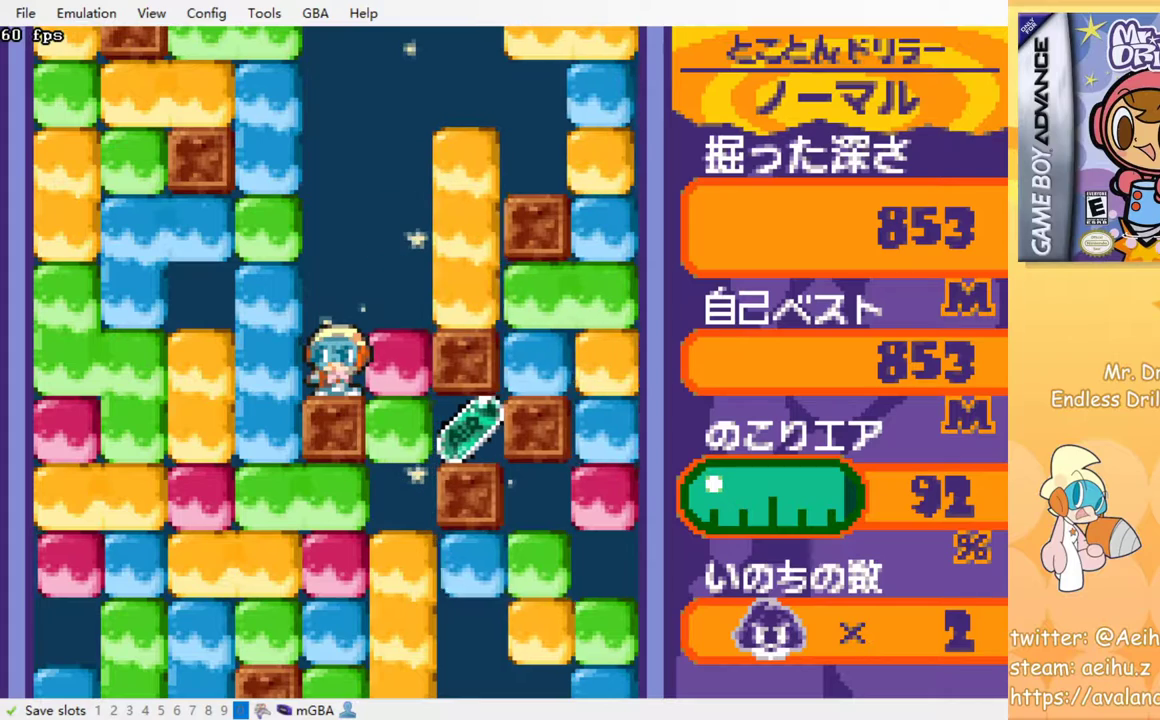
{"buttons": ["DPAD_RIGHT"], "left_stick": "center", "events": [[117, "DPAD_RIGHT", "down"], [150, "DPAD_RIGHT", "up"], [467, "DPAD_RIGHT", "down"]]}
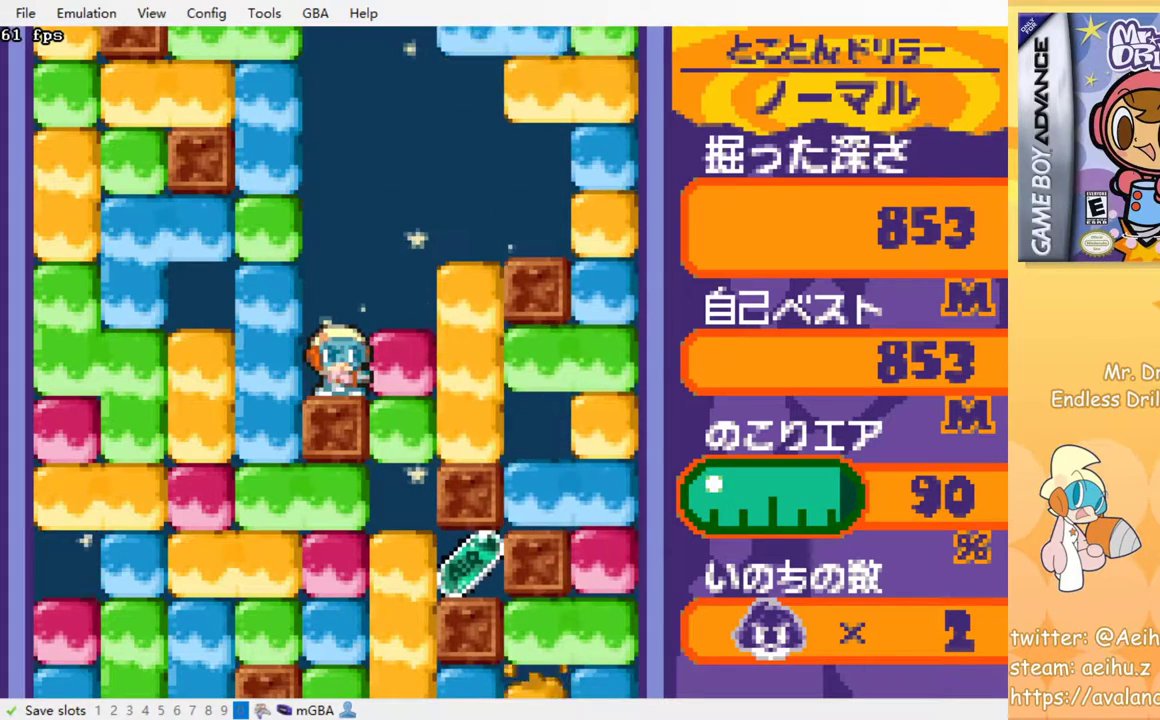
{"buttons": [], "left_stick": "center", "events": [[417, "DPAD_RIGHT", "up"]]}
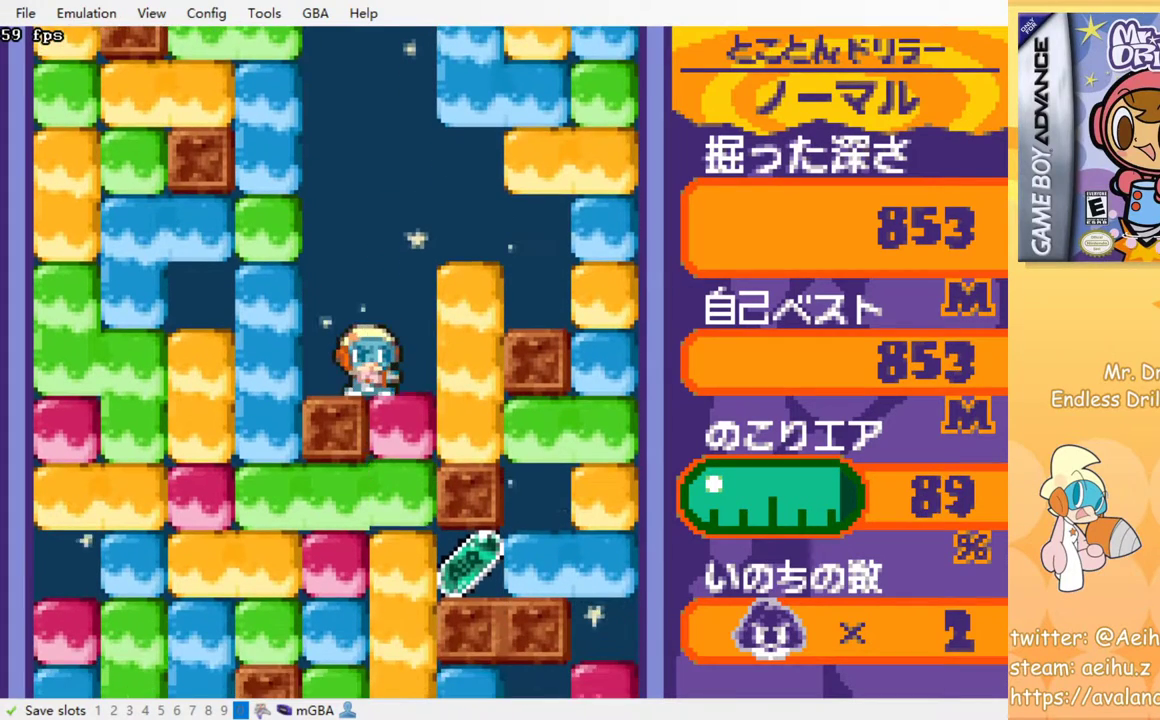
{"buttons": ["DPAD_DOWN"], "left_stick": "center", "events": [[33, "DPAD_DOWN", "down"], [83, "SQUARE", "down"], [233, "SQUARE", "up"], [317, "DPAD_DOWN", "up"], [350, "DPAD_RIGHT", "down"], [483, "DPAD_DOWN", "down"], [483, "DPAD_RIGHT", "up"]]}
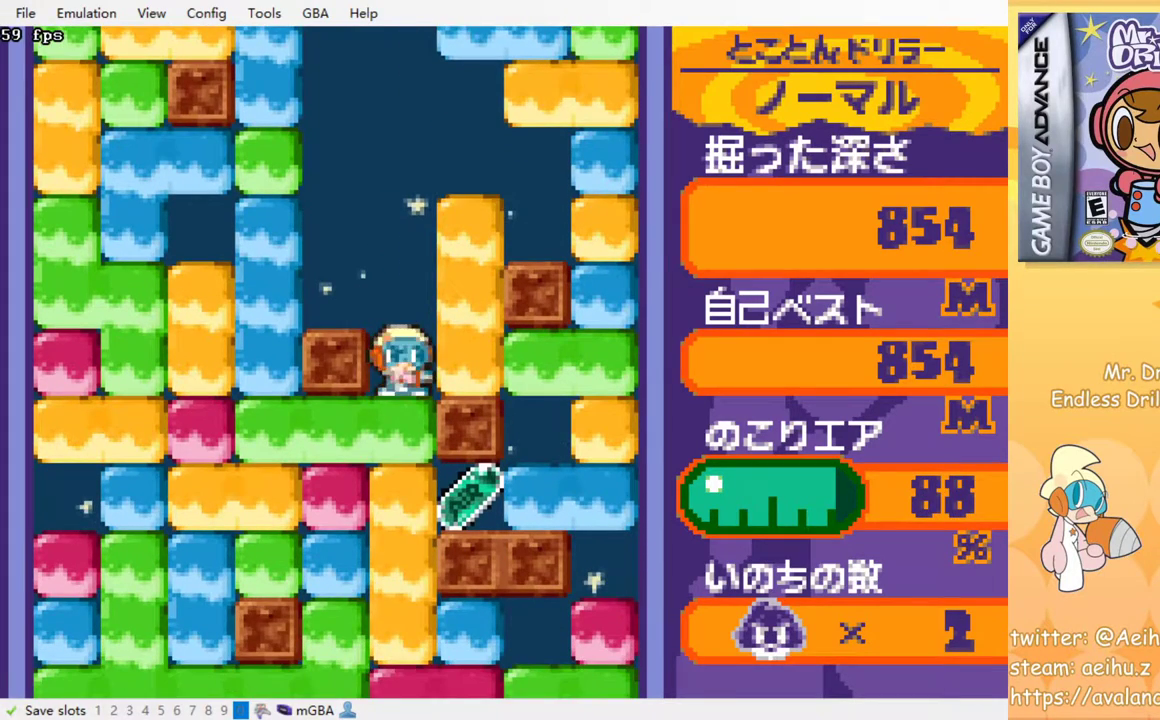
{"buttons": ["SQUARE", "DPAD_DOWN"], "left_stick": "center", "events": [[67, "SQUARE", "down"], [217, "SQUARE", "up"], [400, "SQUARE", "down"]]}
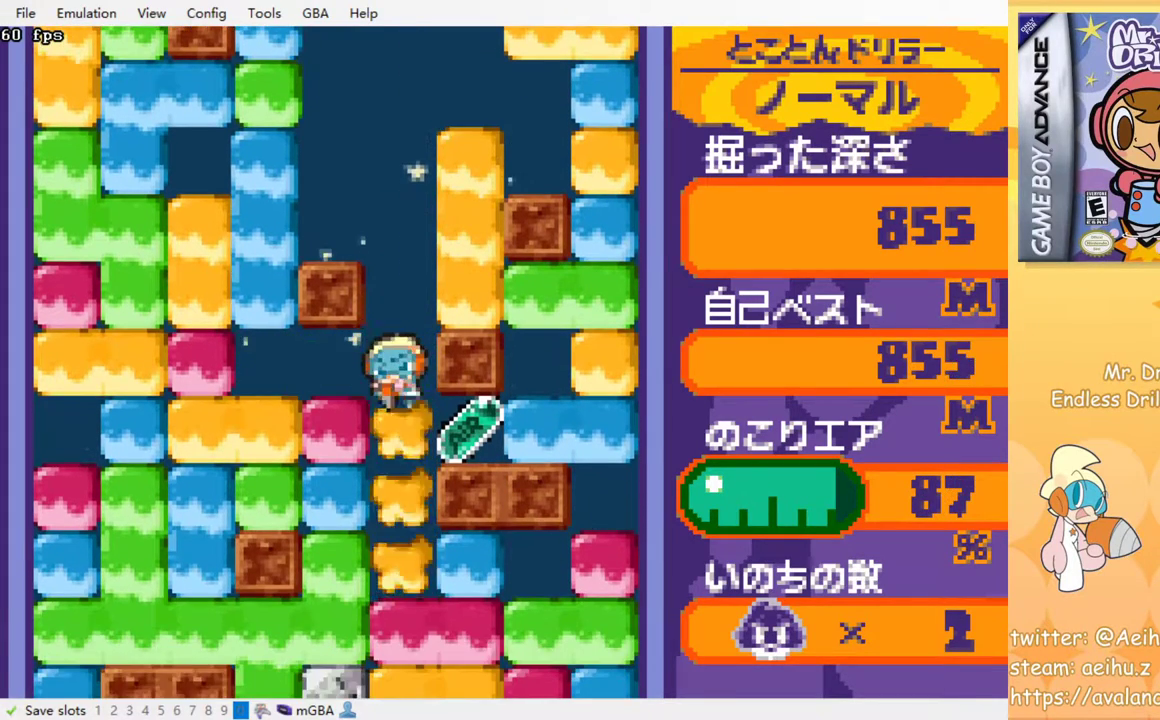
{"buttons": ["SQUARE"], "left_stick": "center", "events": [[17, "DPAD_DOWN", "up"], [17, "SQUARE", "up"], [333, "DPAD_RIGHT", "down"], [433, "SQUARE", "down"], [483, "DPAD_RIGHT", "up"]]}
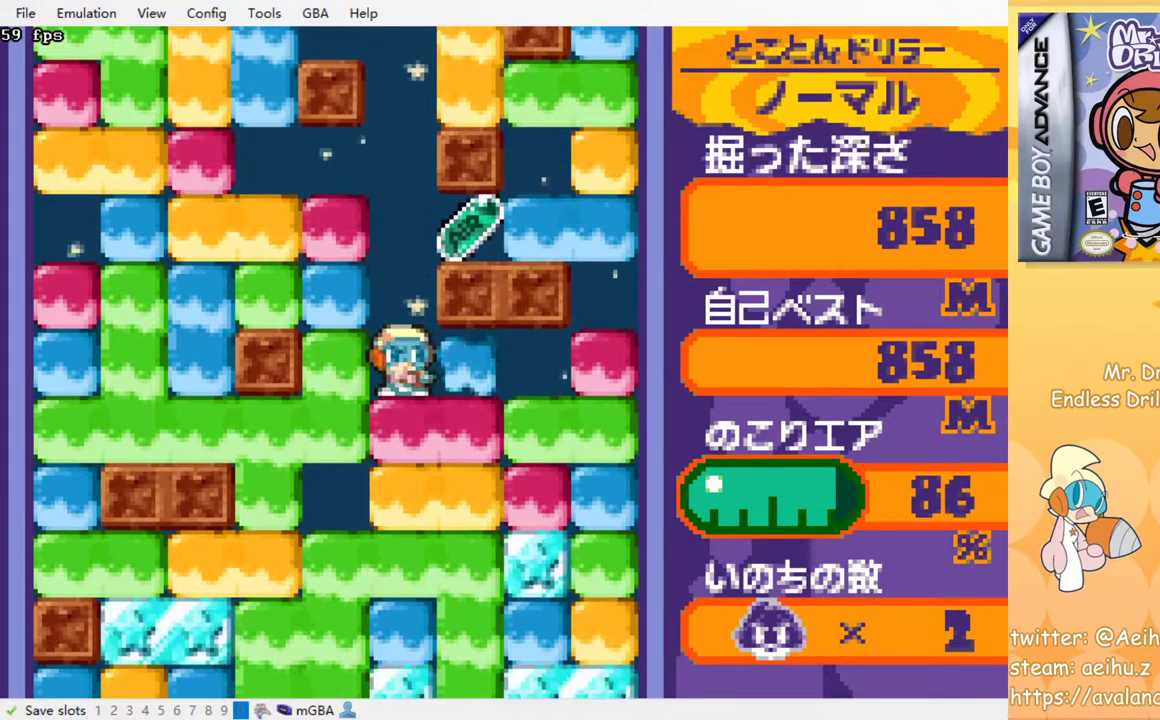
{"buttons": [], "left_stick": "center", "events": [[33, "SQUARE", "up"], [183, "DPAD_LEFT", "down"], [250, "DPAD_LEFT", "up"]]}
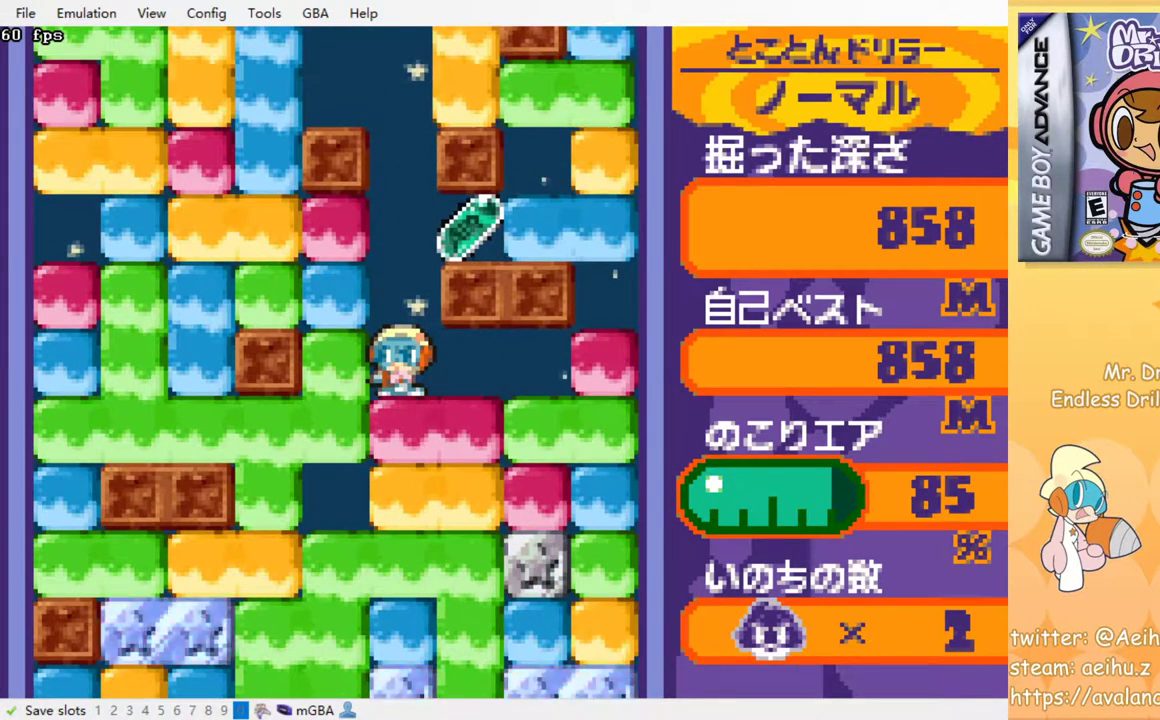
{"buttons": [], "left_stick": "center", "events": []}
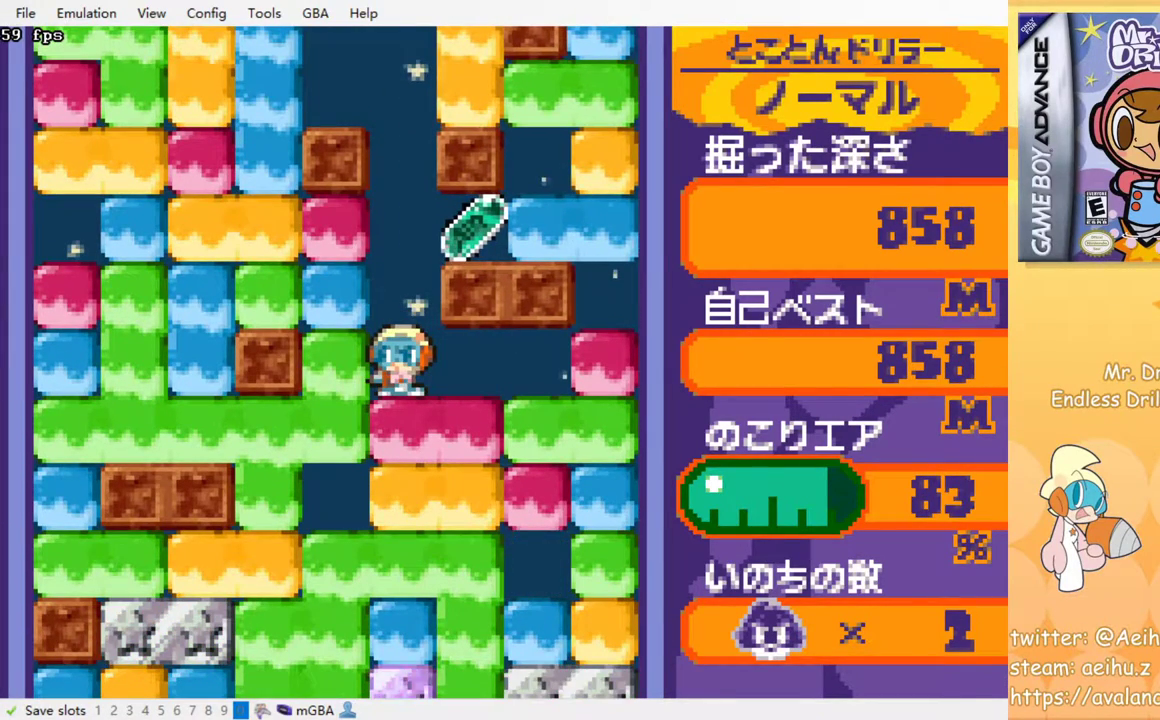
{"buttons": ["DPAD_RIGHT"], "left_stick": "center", "events": [[400, "DPAD_RIGHT", "down"]]}
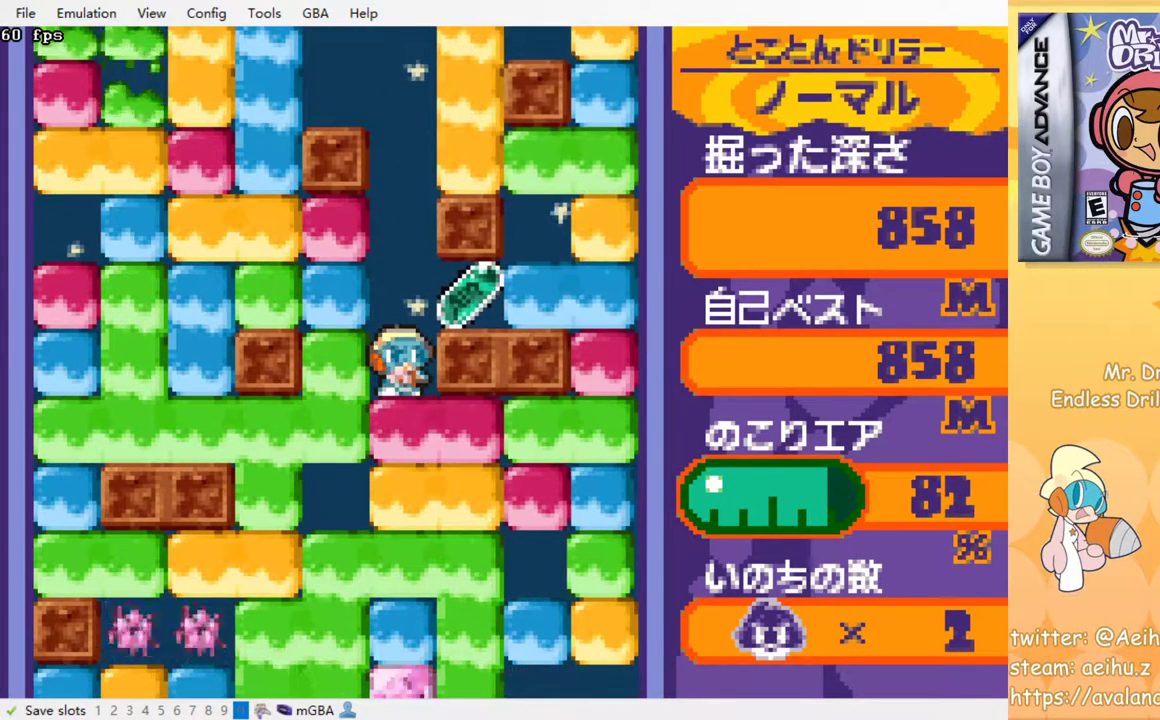
{"buttons": ["SQUARE", "DPAD_DOWN"], "left_stick": "center", "events": [[233, "DPAD_RIGHT", "up"], [250, "DPAD_LEFT", "down"], [383, "DPAD_DOWN", "down"], [383, "DPAD_LEFT", "up"], [500, "SQUARE", "down"]]}
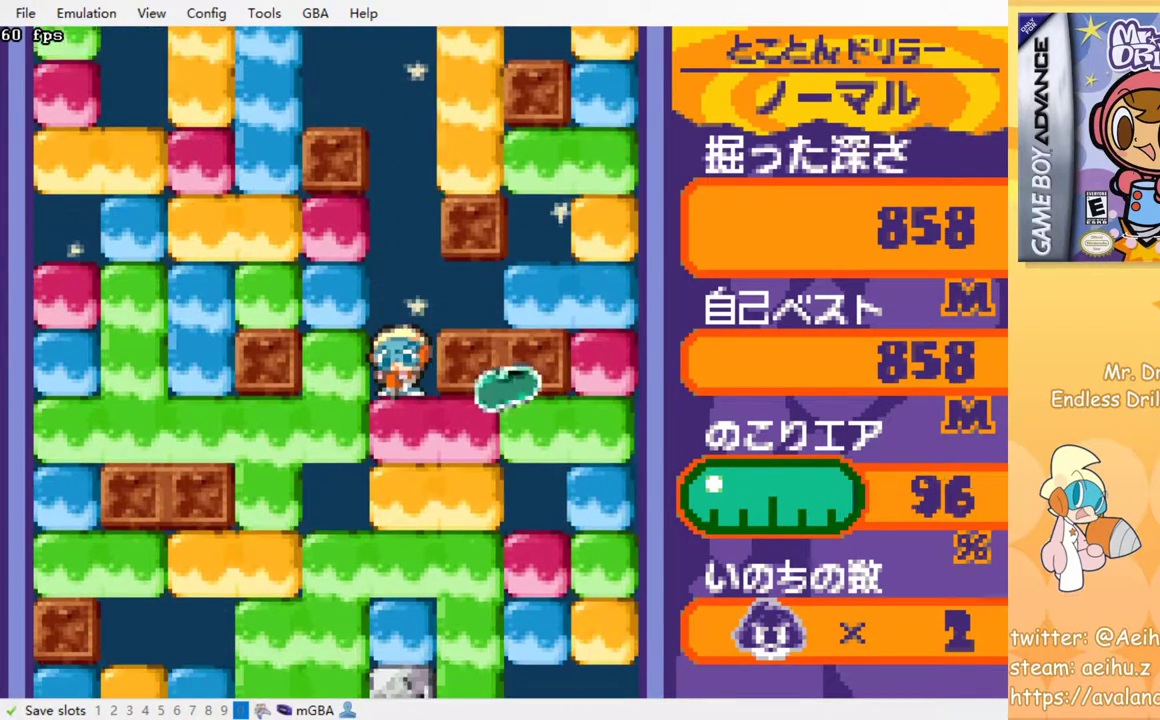
{"buttons": ["SQUARE"], "left_stick": "center", "events": [[100, "SQUARE", "up"], [183, "SQUARE", "down"], [267, "SQUARE", "up"], [333, "DPAD_DOWN", "up"], [333, "SQUARE", "down"], [417, "SQUARE", "up"], [483, "SQUARE", "down"]]}
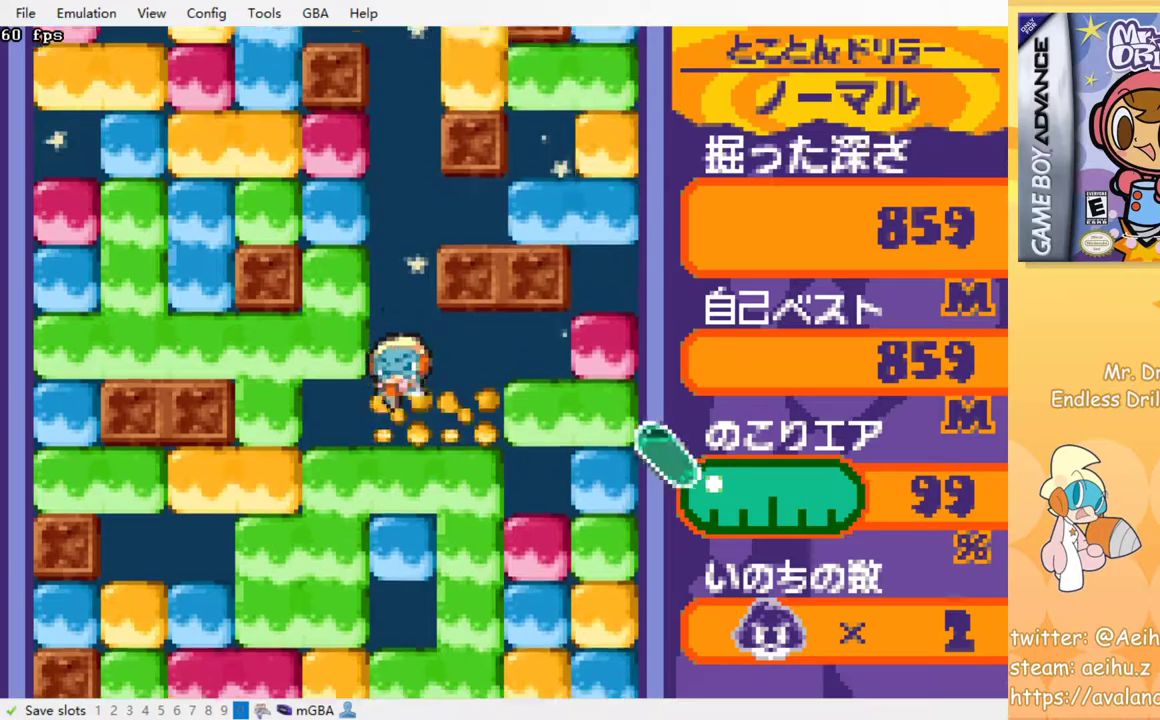
{"buttons": ["SQUARE"], "left_stick": "center", "events": [[83, "SQUARE", "up"], [150, "SQUARE", "down"], [233, "SQUARE", "up"], [317, "SQUARE", "down"], [417, "SQUARE", "up"], [467, "SQUARE", "down"]]}
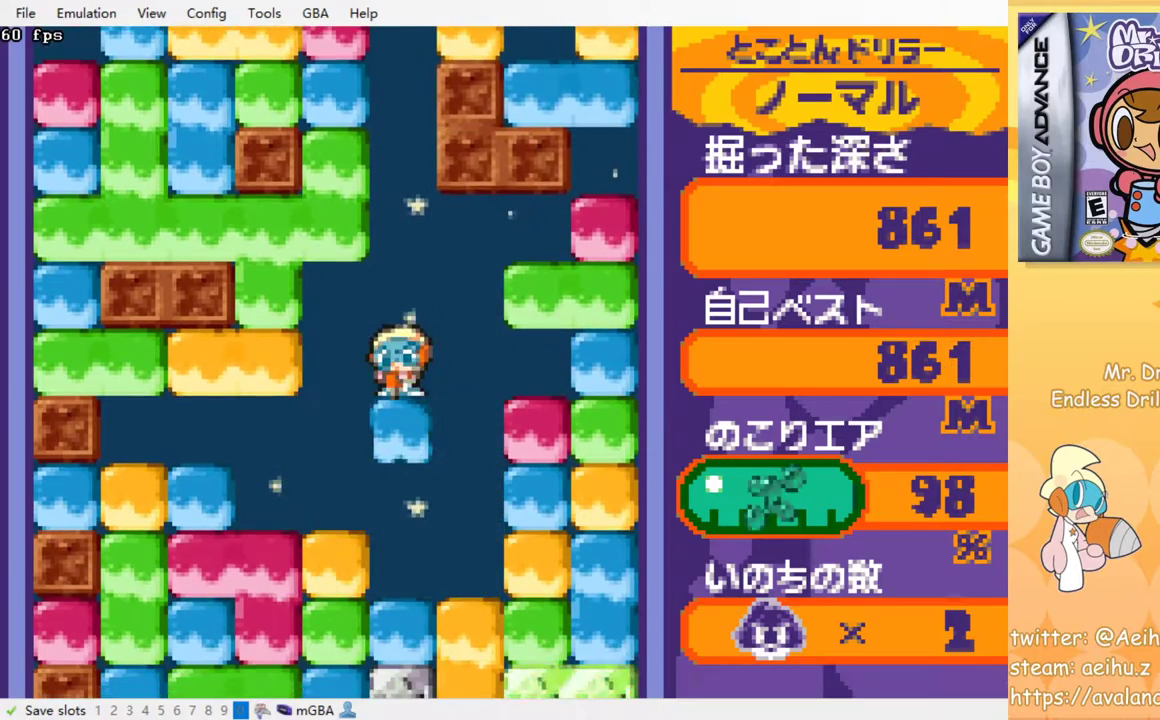
{"buttons": ["SQUARE"], "left_stick": "center", "events": [[50, "SQUARE", "up"], [133, "SQUARE", "down"], [217, "SQUARE", "up"], [300, "SQUARE", "down"], [383, "SQUARE", "up"], [467, "SQUARE", "down"]]}
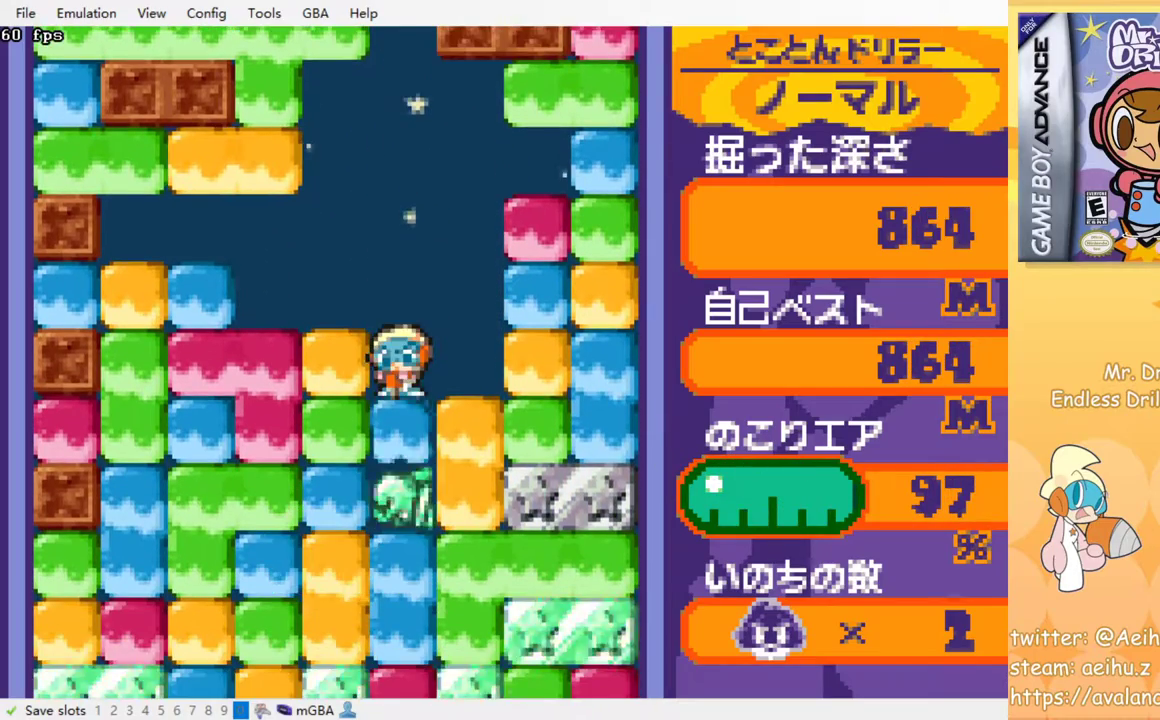
{"buttons": ["SQUARE"], "left_stick": "center", "events": [[33, "SQUARE", "up"], [133, "SQUARE", "down"], [200, "SQUARE", "up"], [283, "SQUARE", "down"], [350, "SQUARE", "up"], [450, "SQUARE", "down"]]}